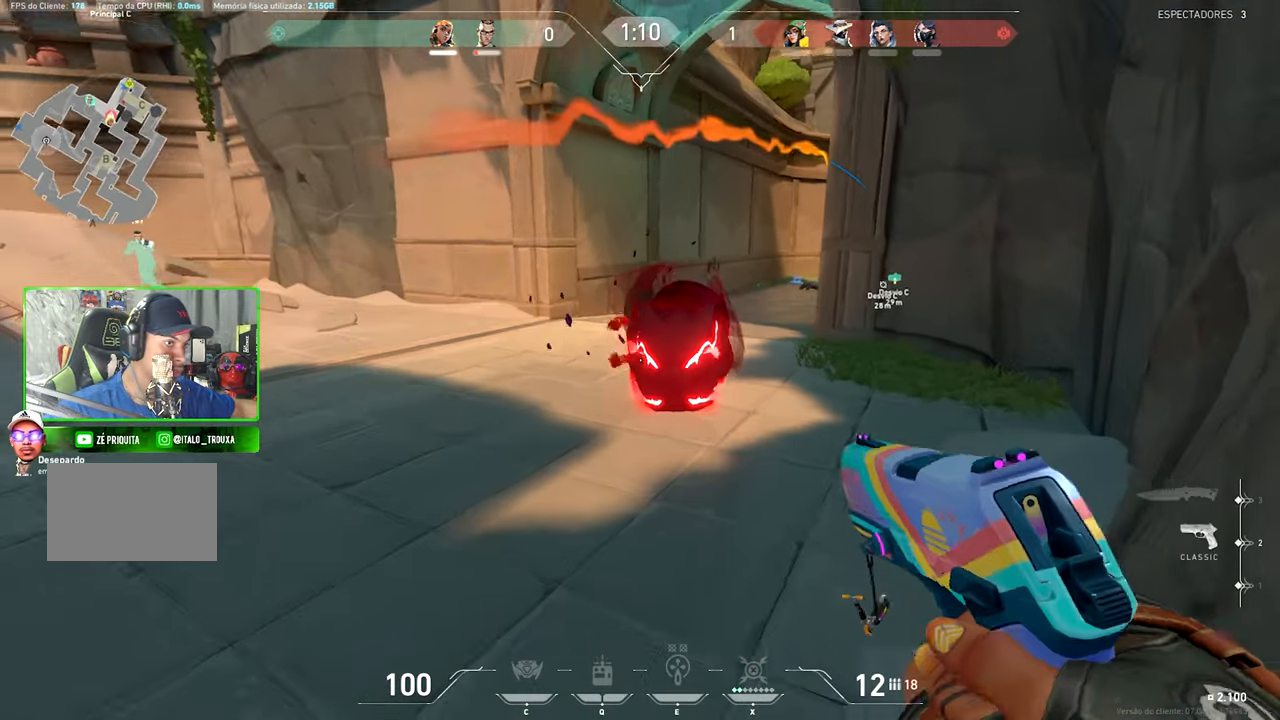
Gameplay with keyboard and mouse; each line is a JSON object with the keys and mouse buttons held at the frame after it. "events" lists presses ("down") and releases ("up") of "1", "2", "3", "4", "5", "a", "alt", "c", "caps_lock", "ctrl", "d", "e", "f", "g", "q", "r", "s", "shift", "space", "t", "tab", "v", "w", "x", "z", "mouse_left", "mouse_wheel" and "mouse_right" between this image and that frame as [ms after this image, input, new state], when the widget could be followed in between. "mouse_left", "mouse_wheel", "mouse_right" = the "left", "wheel", "right" buttons of the "mouse" list. No other keys are recorded. "wheel" means that the mouse wheel is clicked or scrolled. "mouse_move" is the direction in which the mouse moves at that frame (one of eight, or "still"), when it could be read.
{"keys": ["s"], "mouse": ["left"], "mouse_move": "up-right", "events": [[16, "a", "up"], [100, "mouse_left", "down"], [200, "mouse_left", "up"], [233, "s", "down"], [283, "mouse_left", "down"], [383, "mouse_left", "up"], [433, "mouse_left", "down"]]}
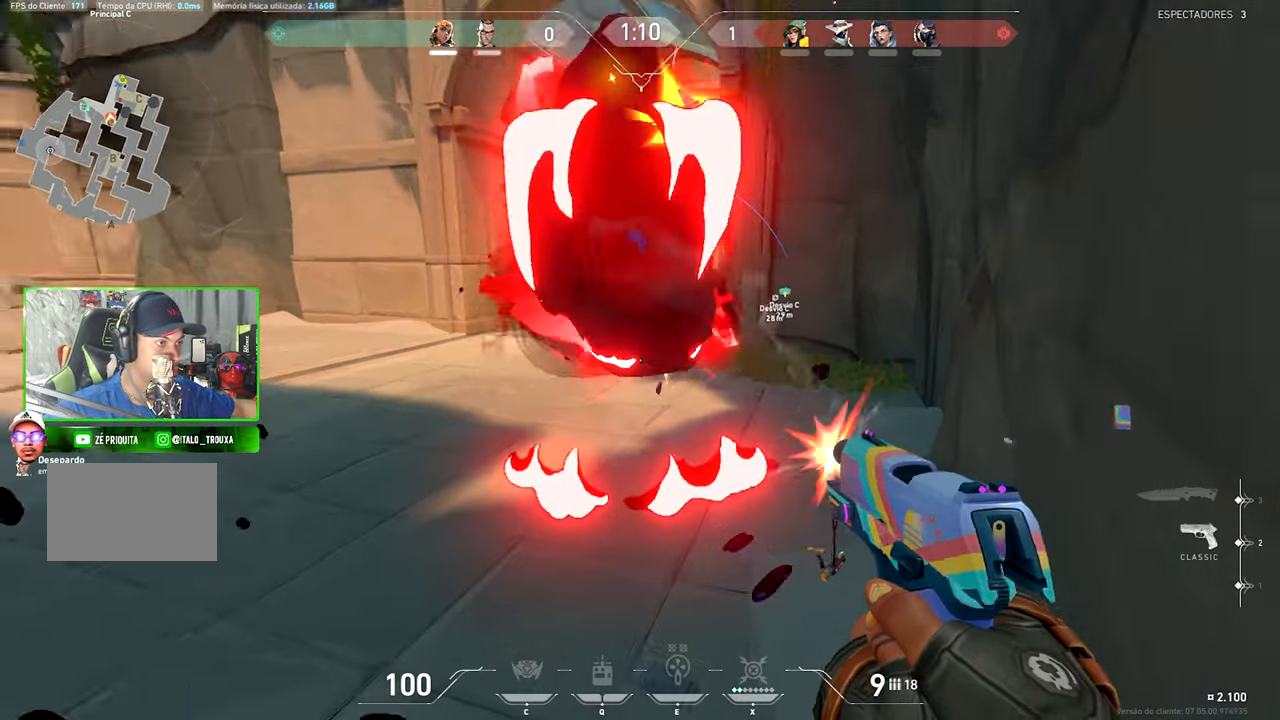
{"keys": ["w"], "mouse": [], "mouse_move": "up-right", "events": [[16, "mouse_left", "up"], [166, "mouse_left", "down"], [250, "a", "down"], [250, "mouse_left", "up"], [300, "s", "up"], [400, "a", "up"], [450, "w", "down"]]}
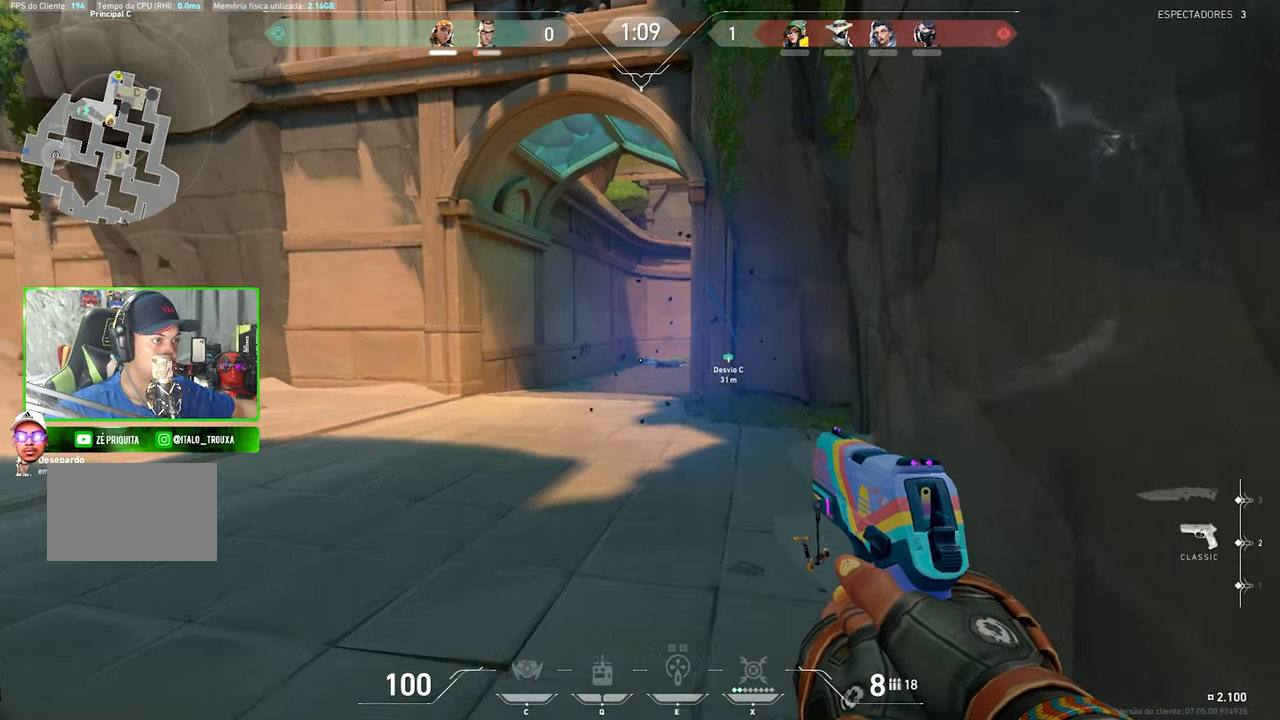
{"keys": ["shift"], "mouse": [], "mouse_move": "still", "events": [[133, "a", "down"], [250, "a", "up"], [250, "mouse_left", "down"], [250, "shift", "down"], [250, "w", "up"], [333, "mouse_left", "up"], [383, "mouse_left", "down"], [466, "mouse_left", "up"]]}
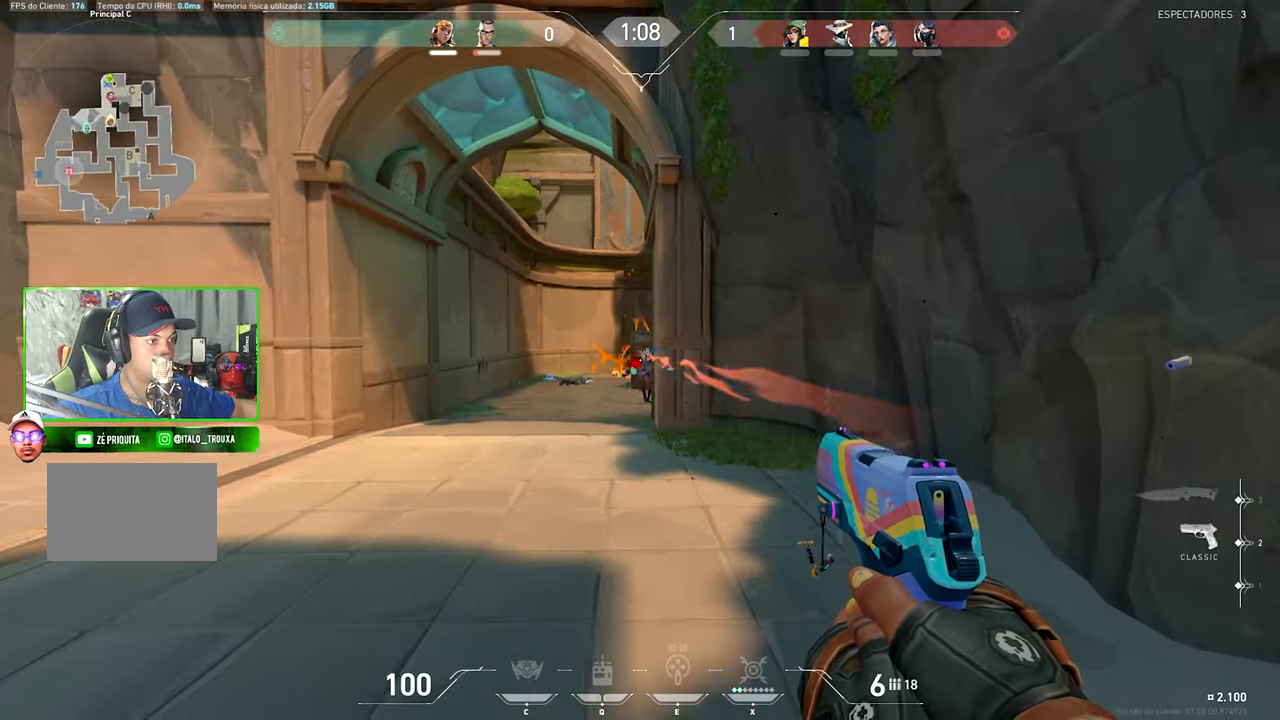
{"keys": ["a"], "mouse": [], "mouse_move": "still", "events": [[66, "mouse_left", "down"], [166, "mouse_left", "up"], [250, "mouse_left", "down"], [300, "a", "down"], [350, "mouse_left", "up"], [350, "shift", "up"]]}
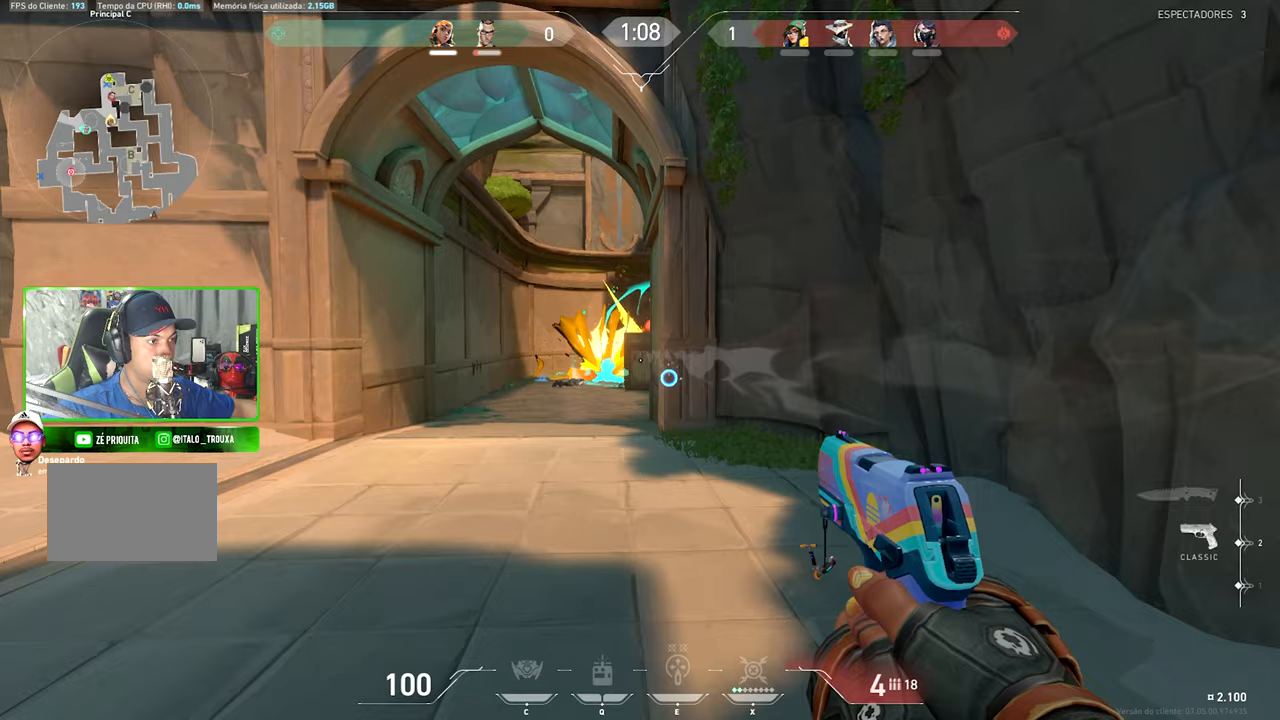
{"keys": ["a"], "mouse": [], "mouse_move": "right", "events": []}
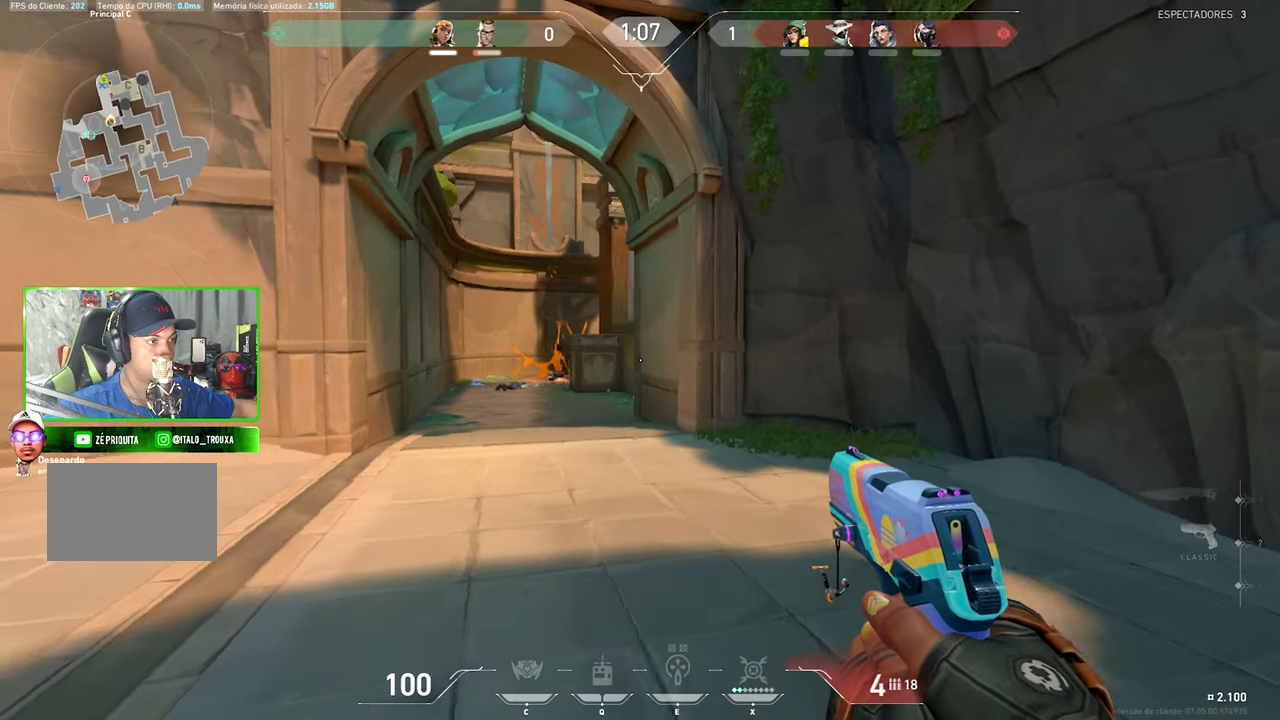
{"keys": ["a"], "mouse": [], "mouse_move": "still", "events": []}
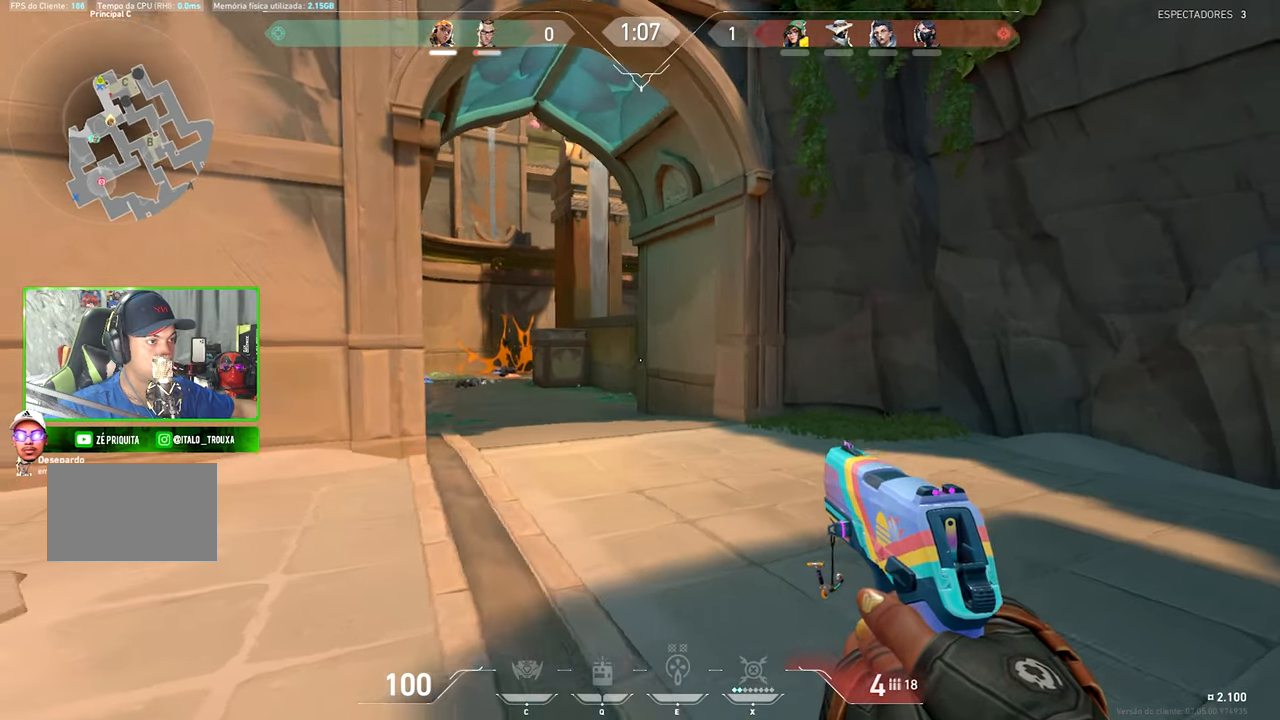
{"keys": ["a", "r"], "mouse": [], "mouse_move": "down-left", "events": [[233, "mouse_left", "down"], [300, "mouse_left", "up"], [483, "r", "down"]]}
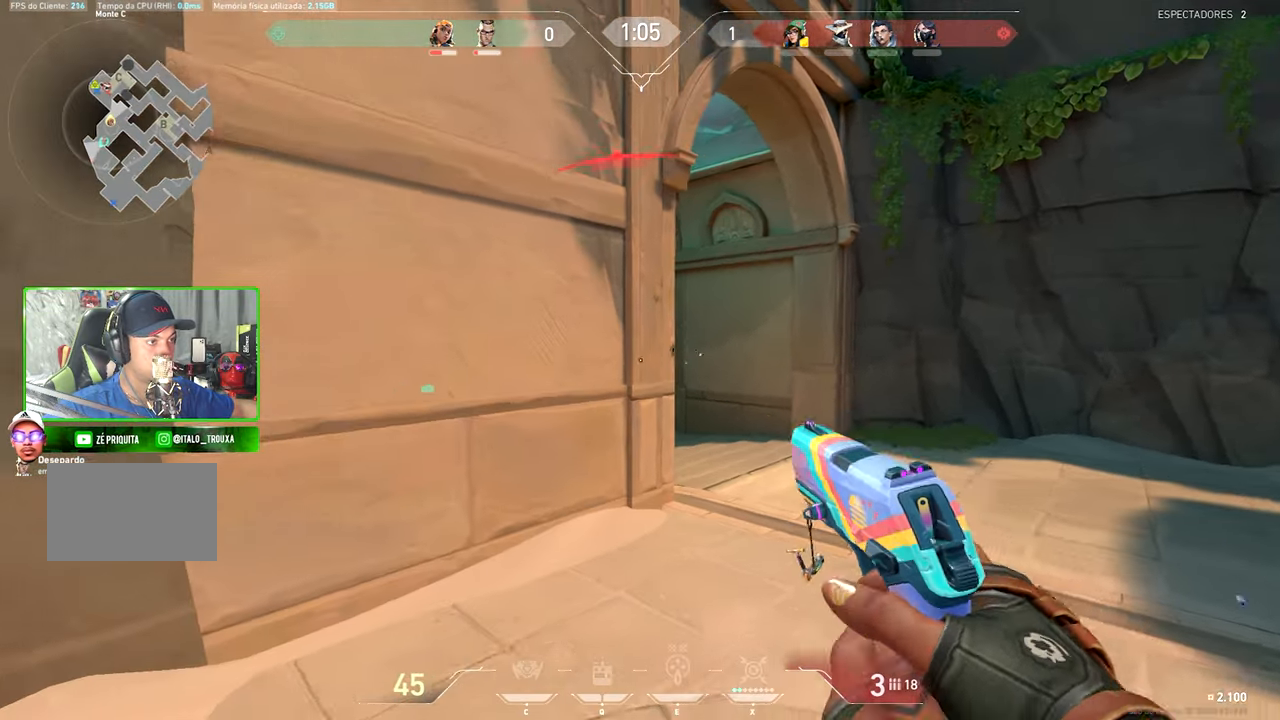
{"keys": ["a", "ctrl", "shift"], "mouse": [], "mouse_move": "still", "events": [[33, "r", "up"], [167, "s", "down"], [267, "a", "up"], [350, "d", "down"], [350, "s", "up"], [383, "d", "up"], [383, "w", "down"], [417, "d", "down"], [433, "ctrl", "down"], [433, "d", "up"], [433, "mouse_left", "down"], [433, "shift", "down"], [433, "w", "up"], [500, "a", "down"], [500, "mouse_left", "up"]]}
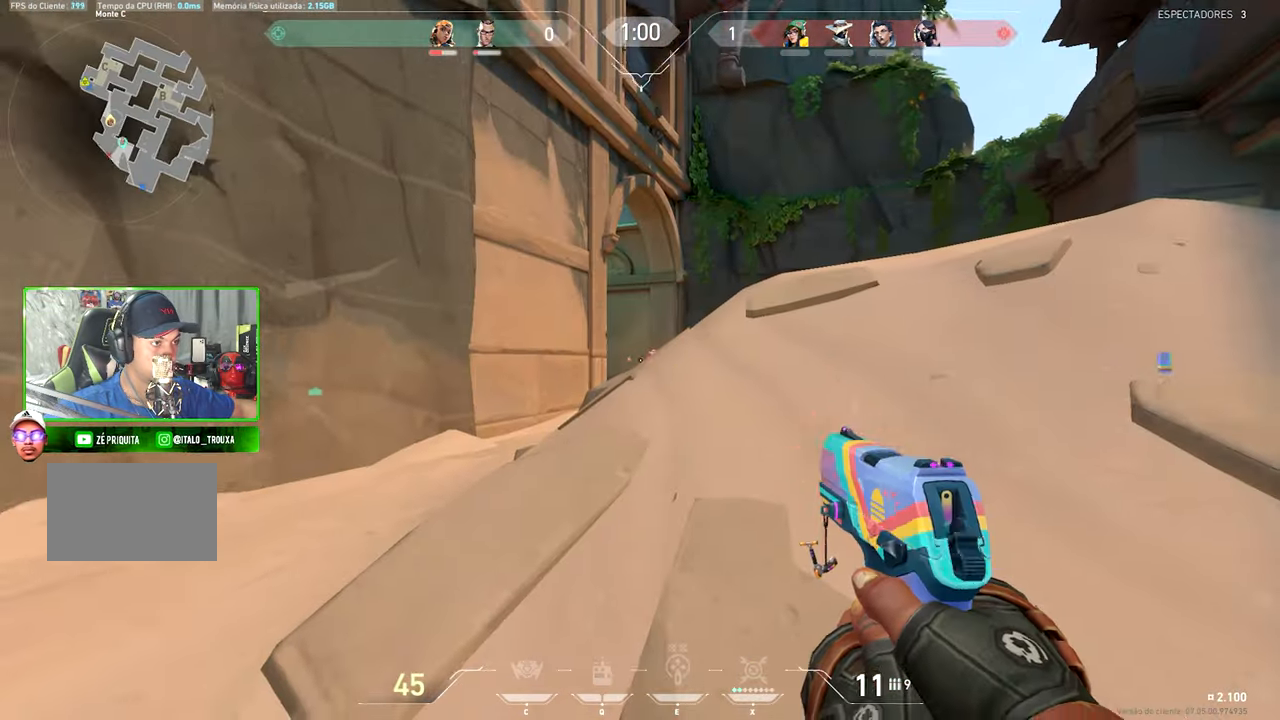
{"keys": [], "mouse": [], "mouse_move": "up-right", "events": [[83, "mouse_left", "down"], [183, "mouse_left", "up"], [233, "ctrl", "up"], [267, "mouse_left", "down"], [267, "shift", "up"], [317, "mouse_left", "up"], [467, "a", "up"]]}
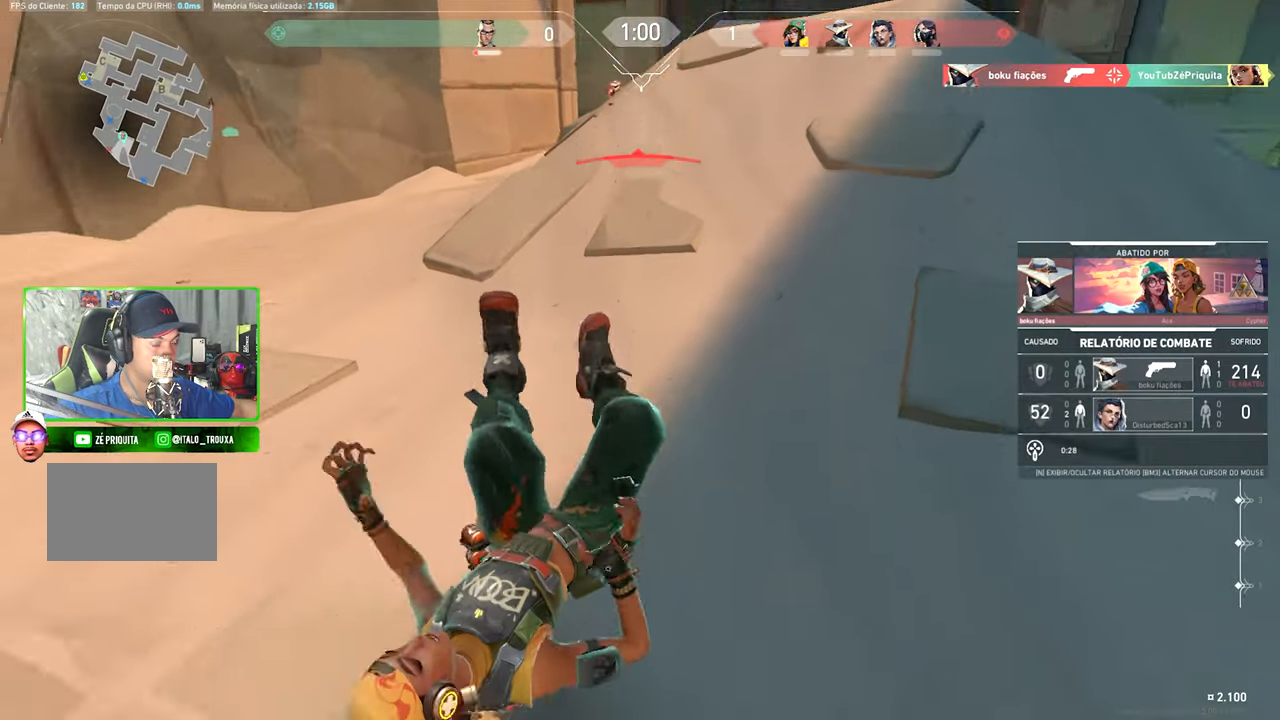
{"keys": [], "mouse": [], "mouse_move": "still", "events": []}
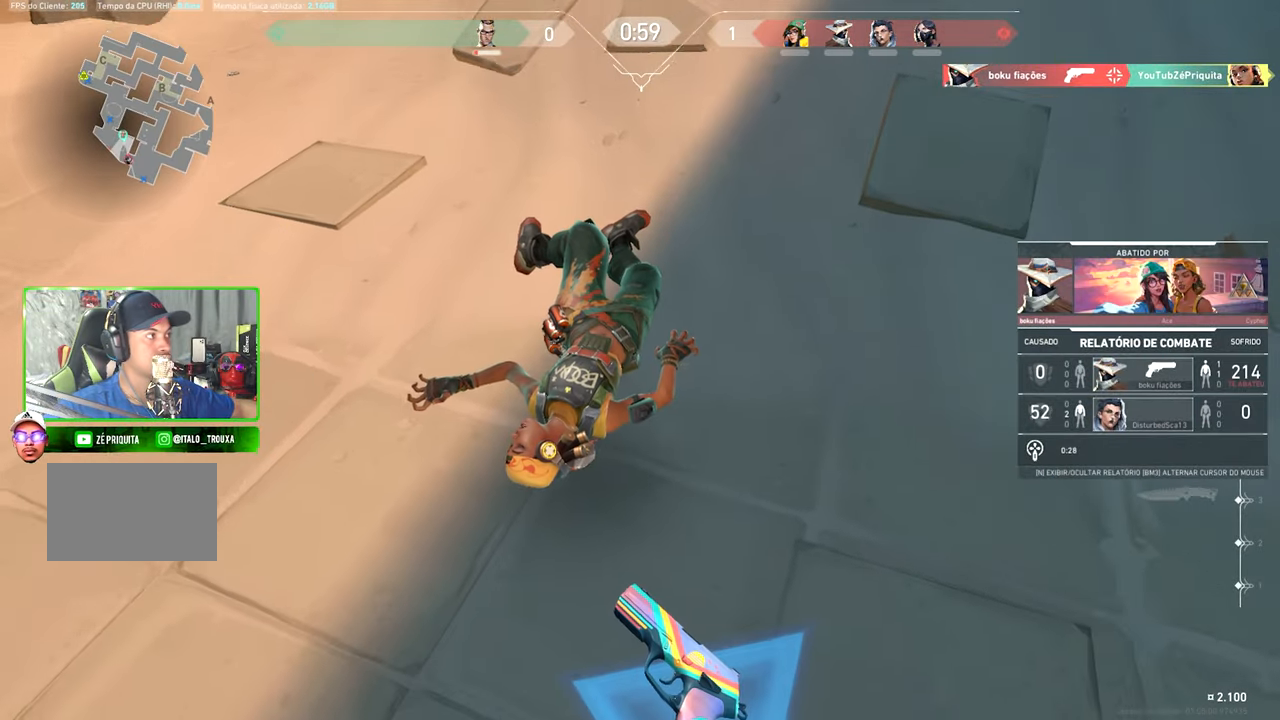
{"keys": [], "mouse": [], "mouse_move": "right", "events": []}
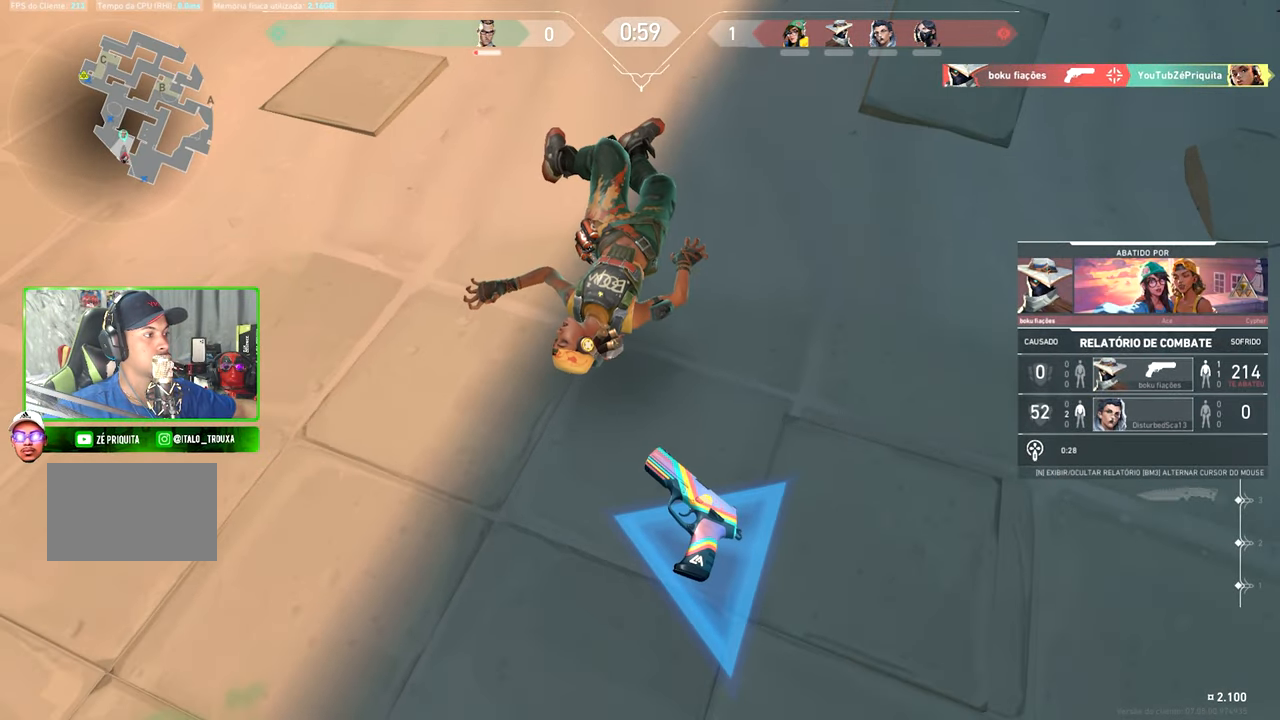
{"keys": [], "mouse": [], "mouse_move": "still", "events": []}
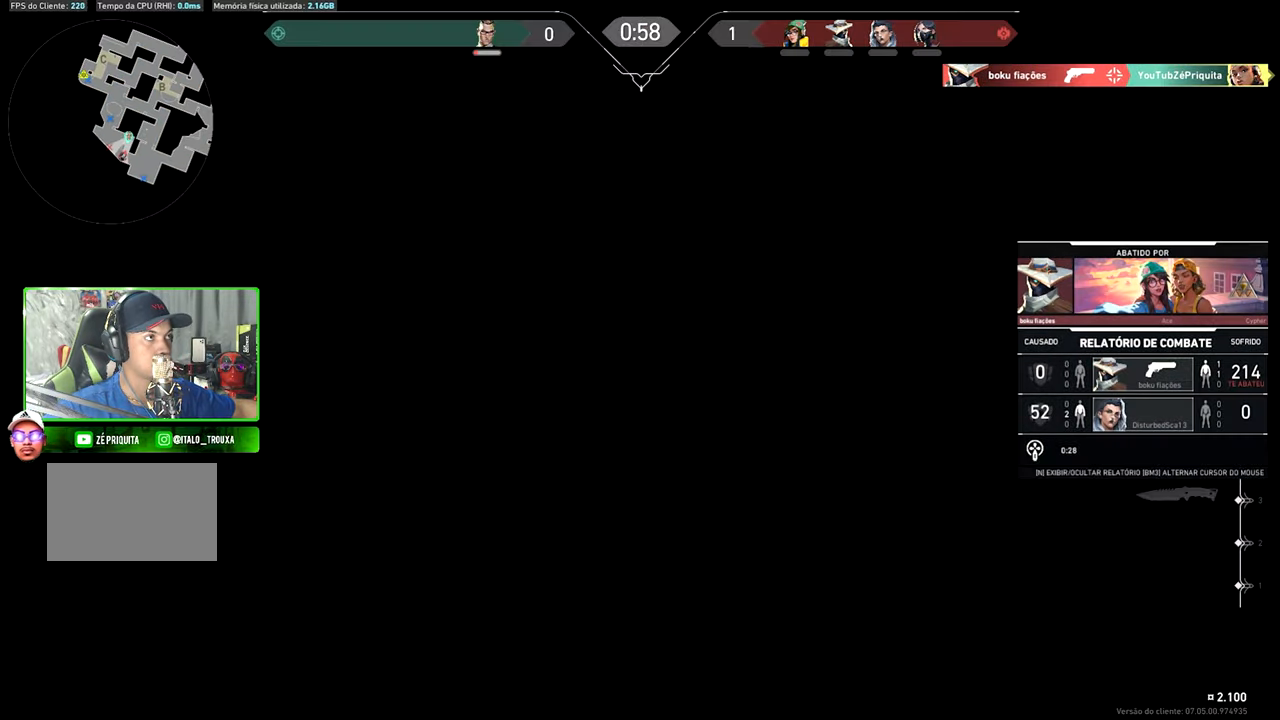
{"keys": [], "mouse": [], "mouse_move": "still", "events": []}
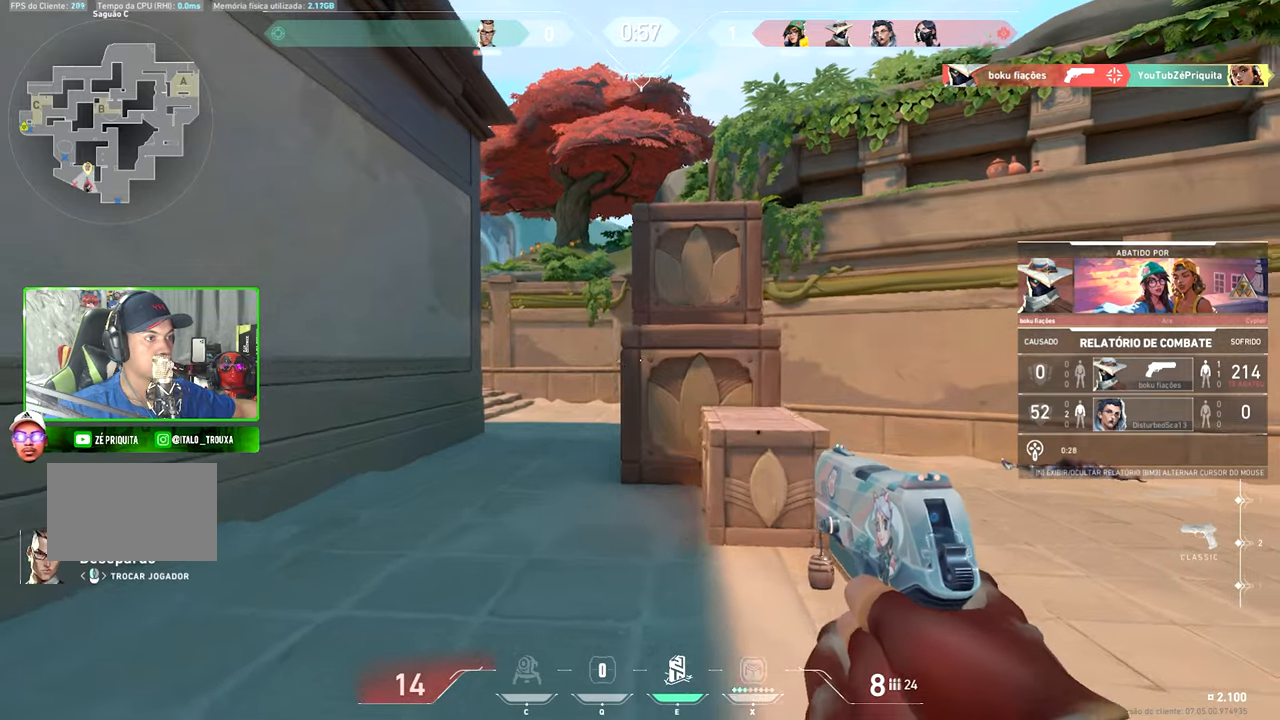
{"keys": [], "mouse": [], "mouse_move": "still", "events": []}
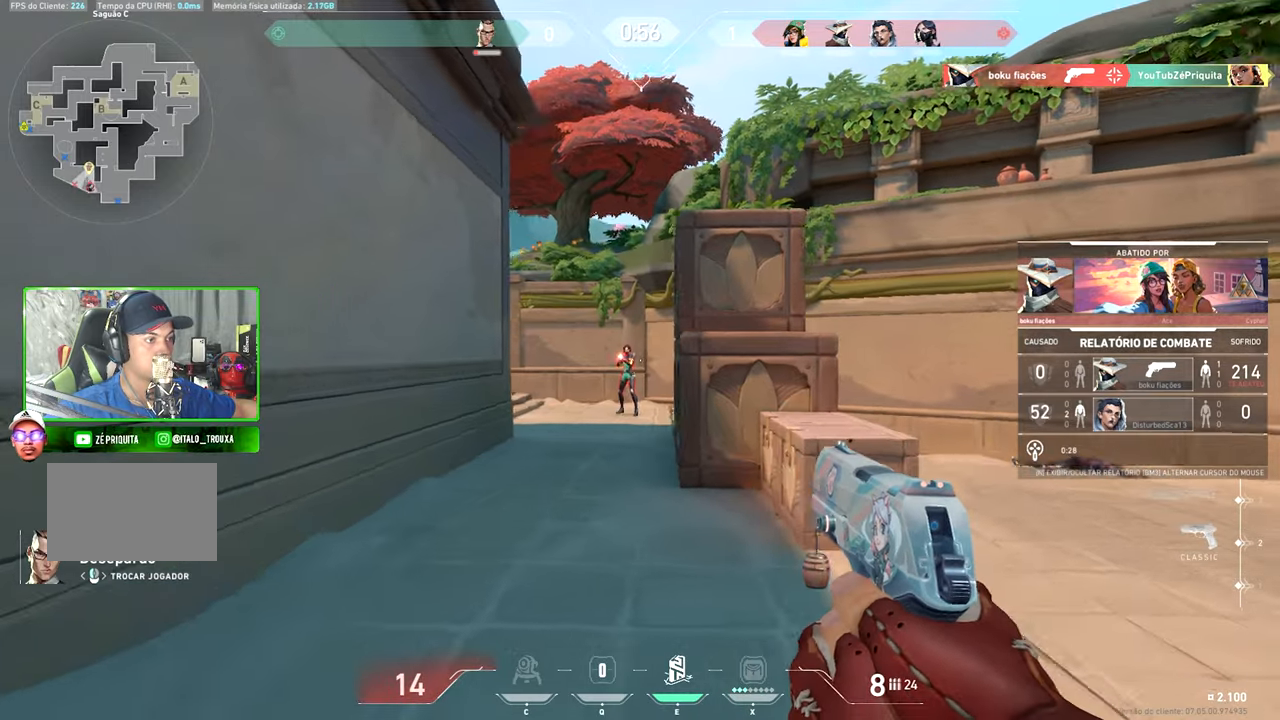
{"keys": [], "mouse": [], "mouse_move": "still", "events": []}
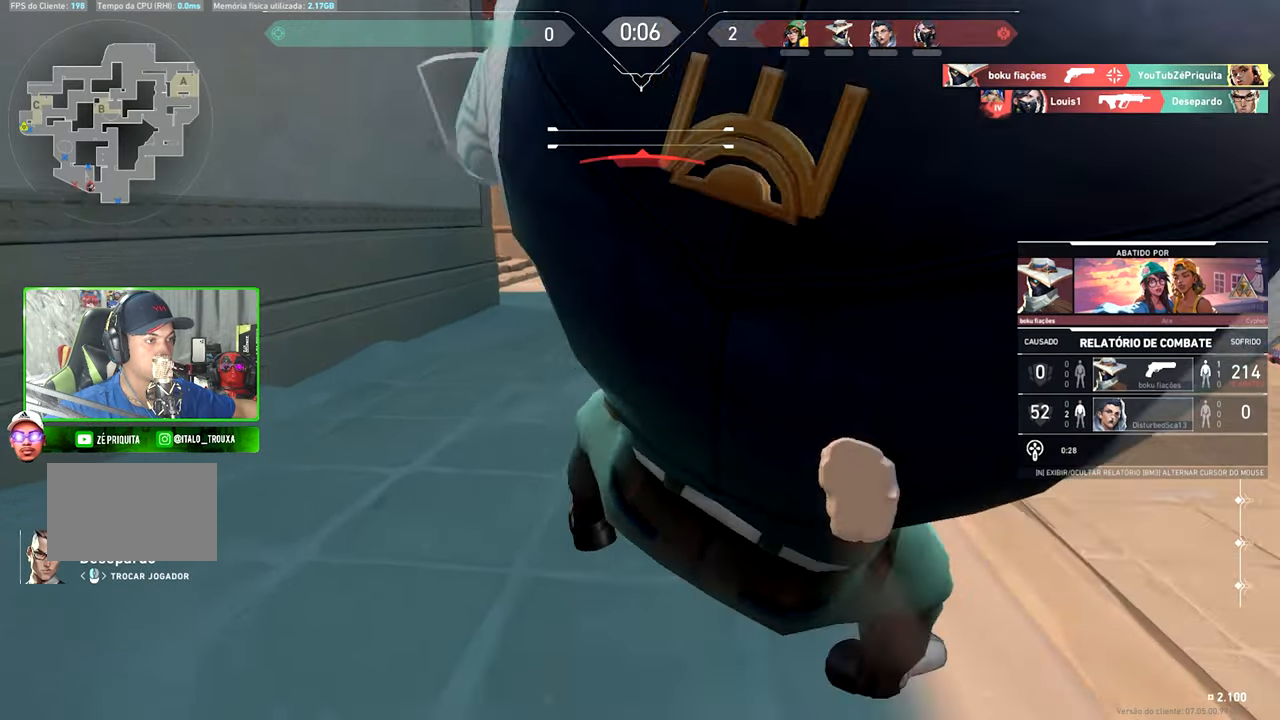
{"keys": [], "mouse": [], "mouse_move": "still", "events": []}
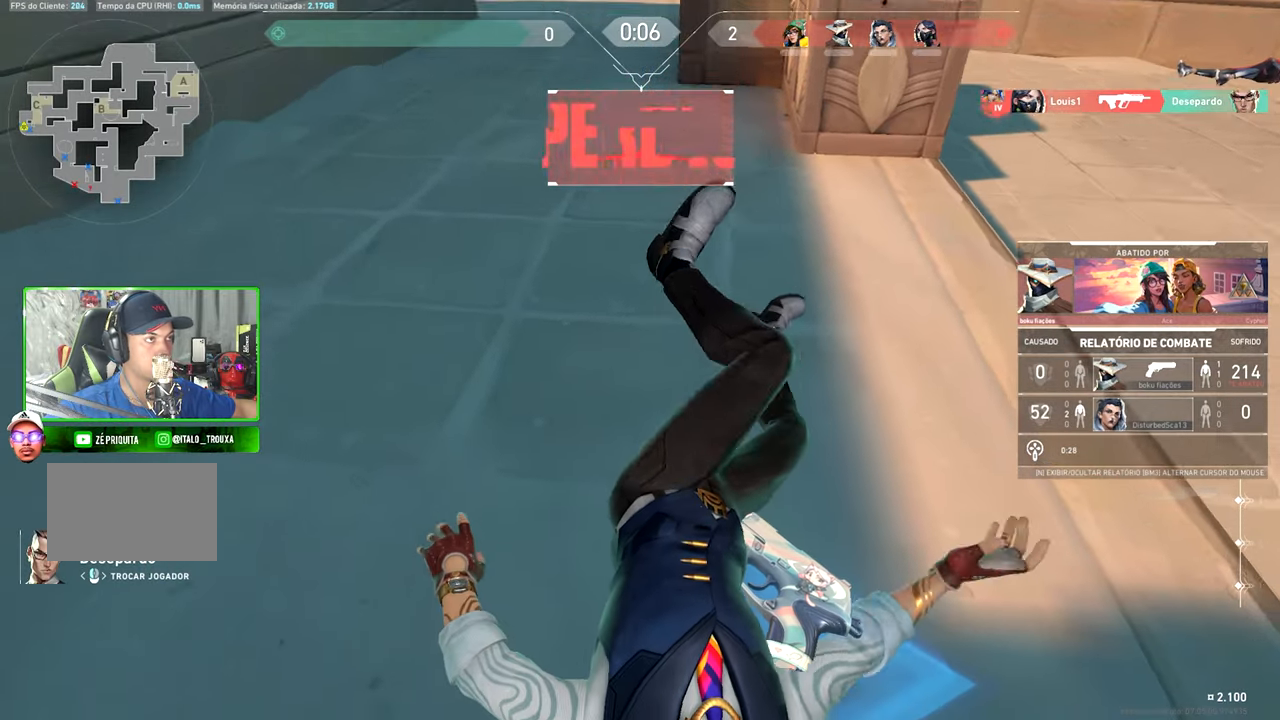
{"keys": ["v"], "mouse": [], "mouse_move": "still", "events": [[84, "v", "down"]]}
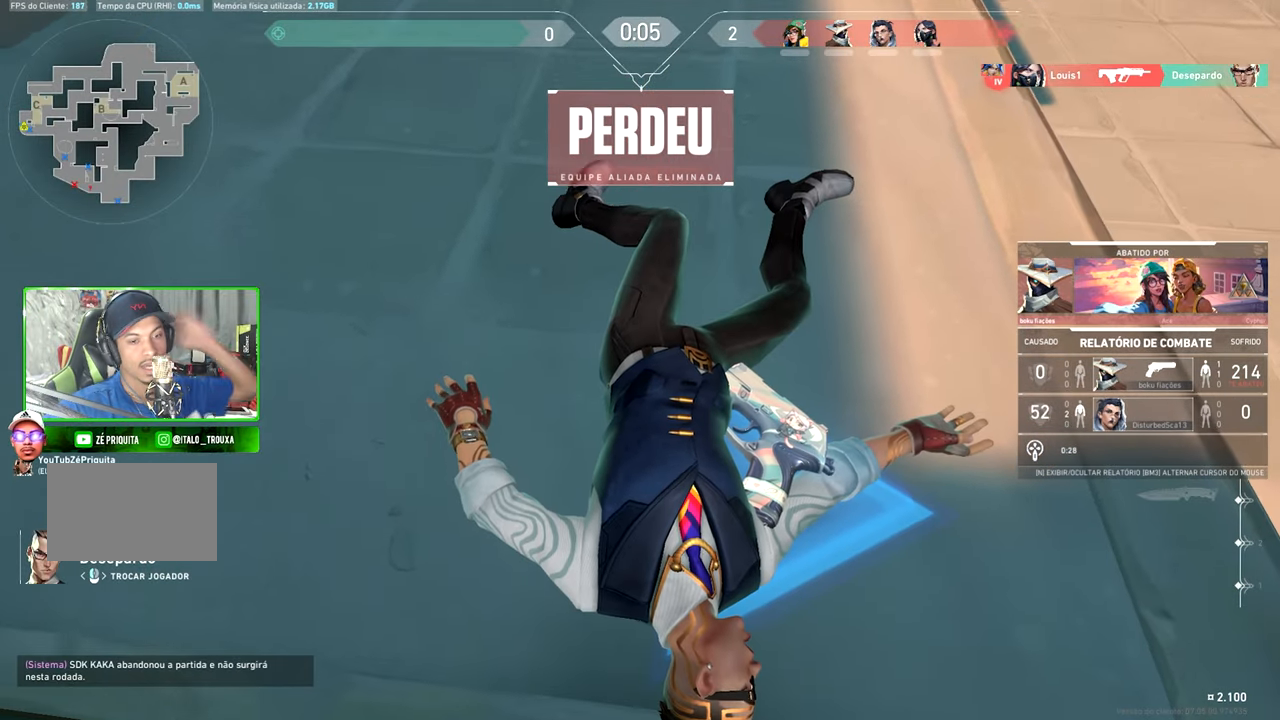
{"keys": ["v"], "mouse": [], "mouse_move": "still", "events": []}
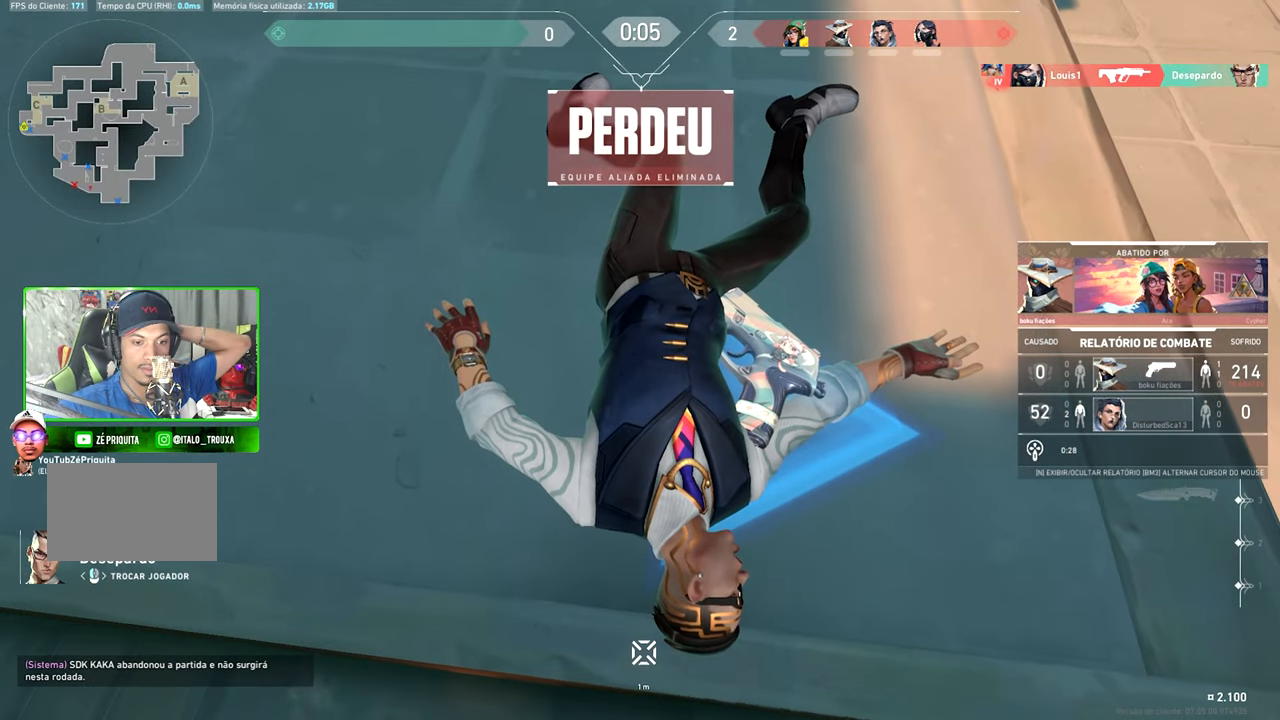
{"keys": ["v"], "mouse": [], "mouse_move": "still", "events": []}
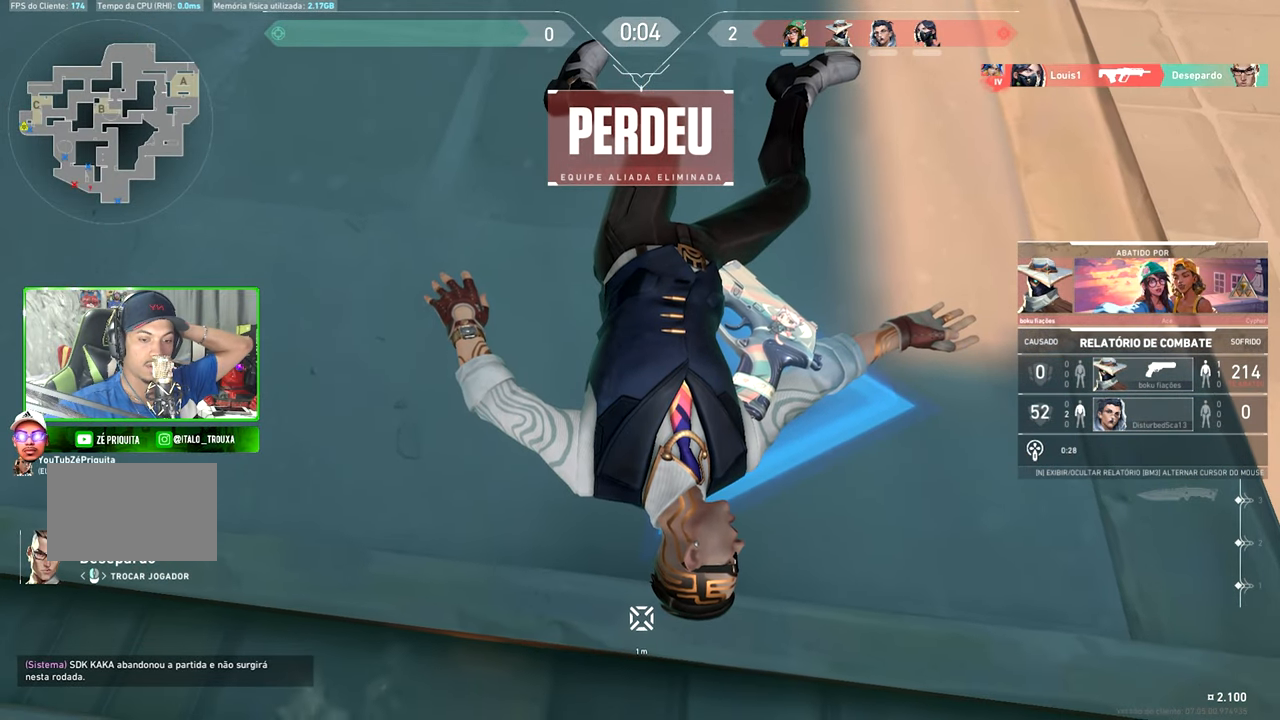
{"keys": ["tab", "v"], "mouse": [], "mouse_move": "still", "events": [[417, "tab", "down"]]}
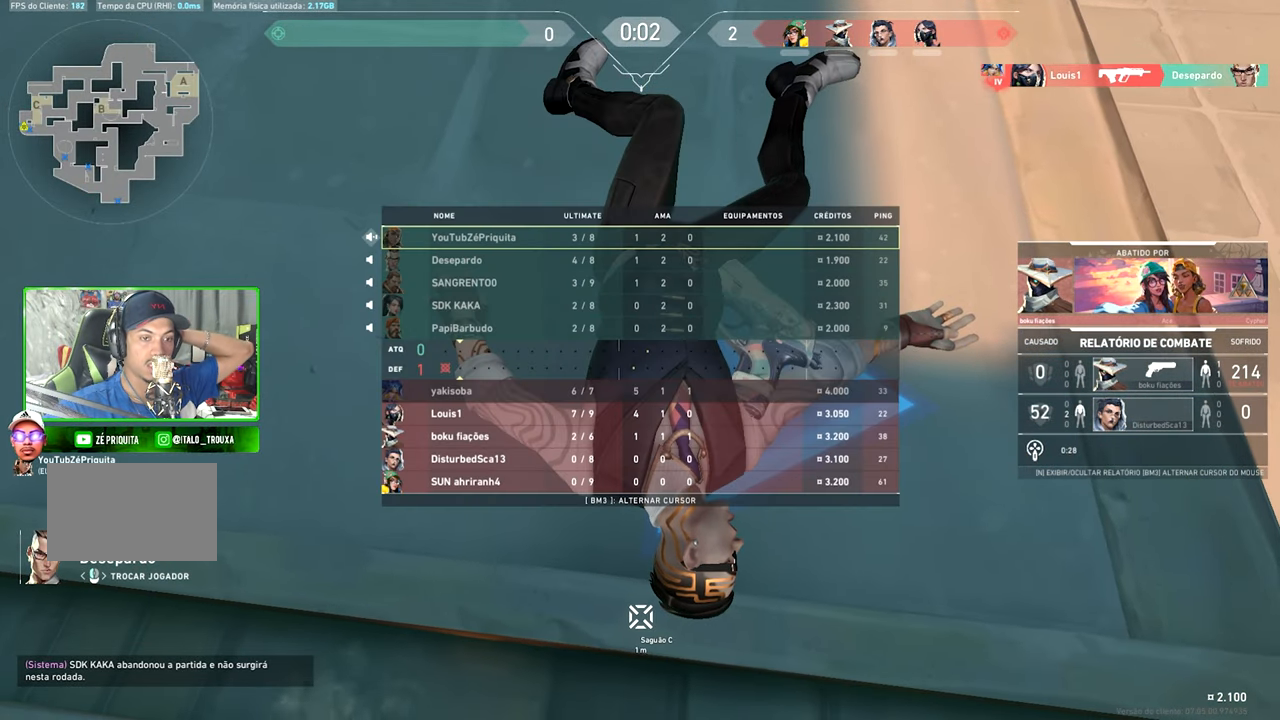
{"keys": ["tab", "v"], "mouse": [], "mouse_move": "still", "events": []}
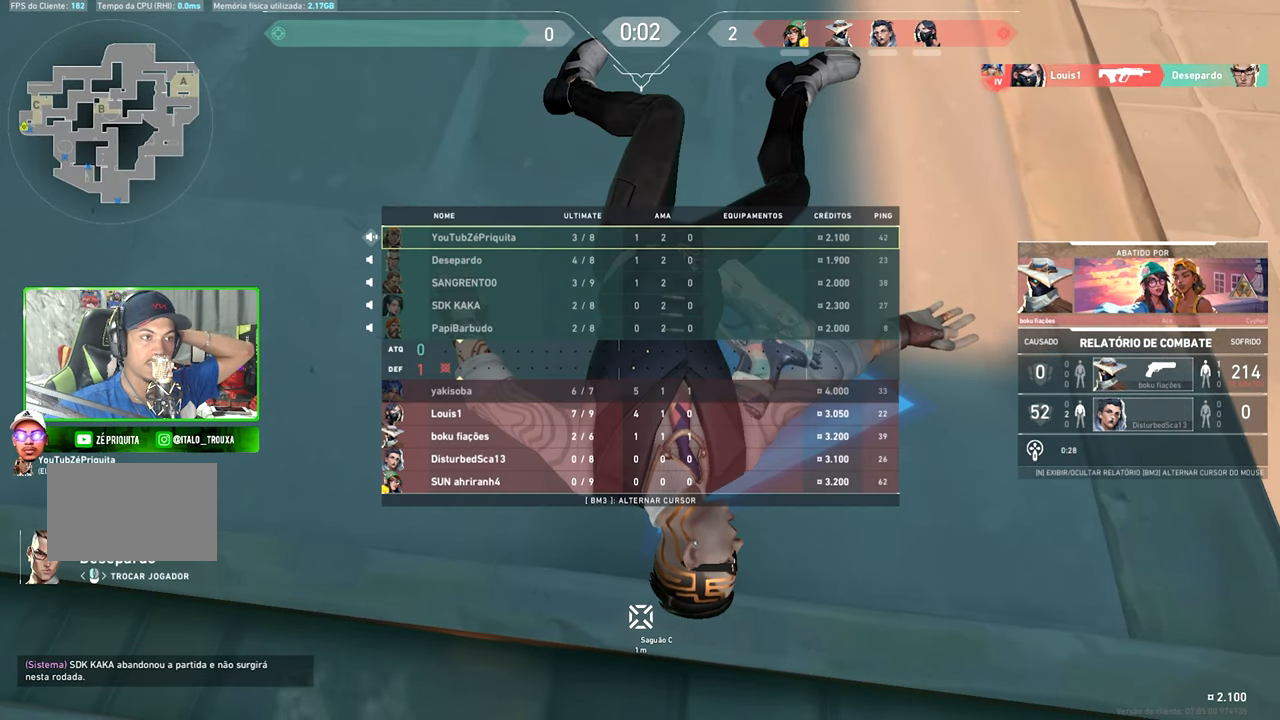
{"keys": ["tab", "v"], "mouse": [], "mouse_move": "still", "events": []}
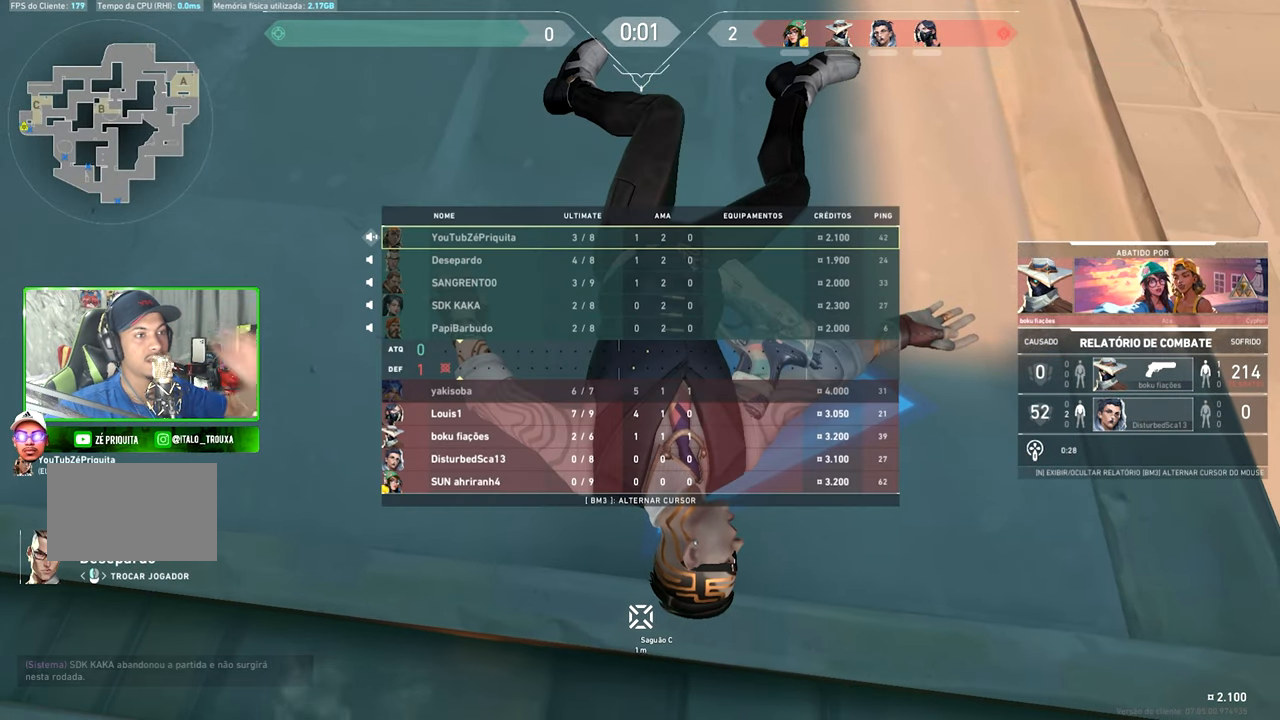
{"keys": ["tab", "v"], "mouse": [], "mouse_move": "still", "events": []}
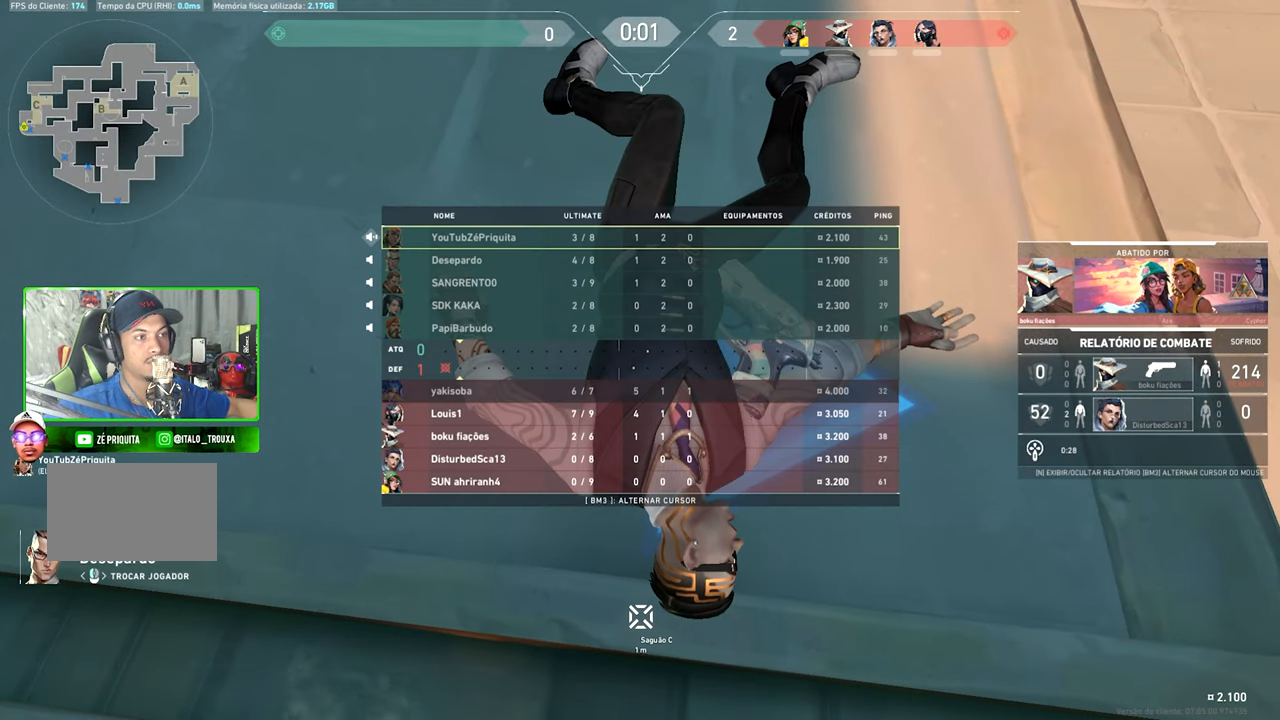
{"keys": ["tab", "v"], "mouse": [], "mouse_move": "down-right", "events": []}